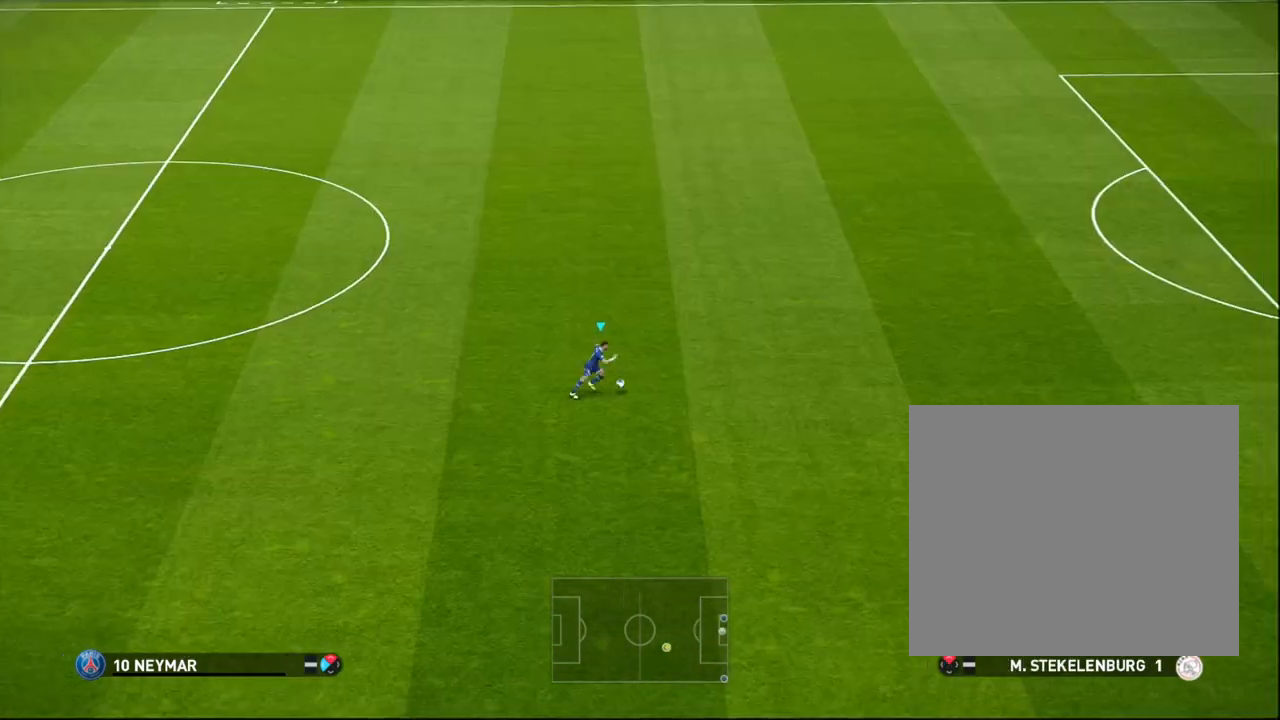
Gameplay with a controller (PlayStation layout); each line is a JSON object with the inputs held at the frame after it. "events" lists button and stick changes between this image and that frame as [ms after this image, input, new state], when the widget could be followed in between.
{"buttons": ["R1"], "left_stick": "right", "right_stick": "center", "events": []}
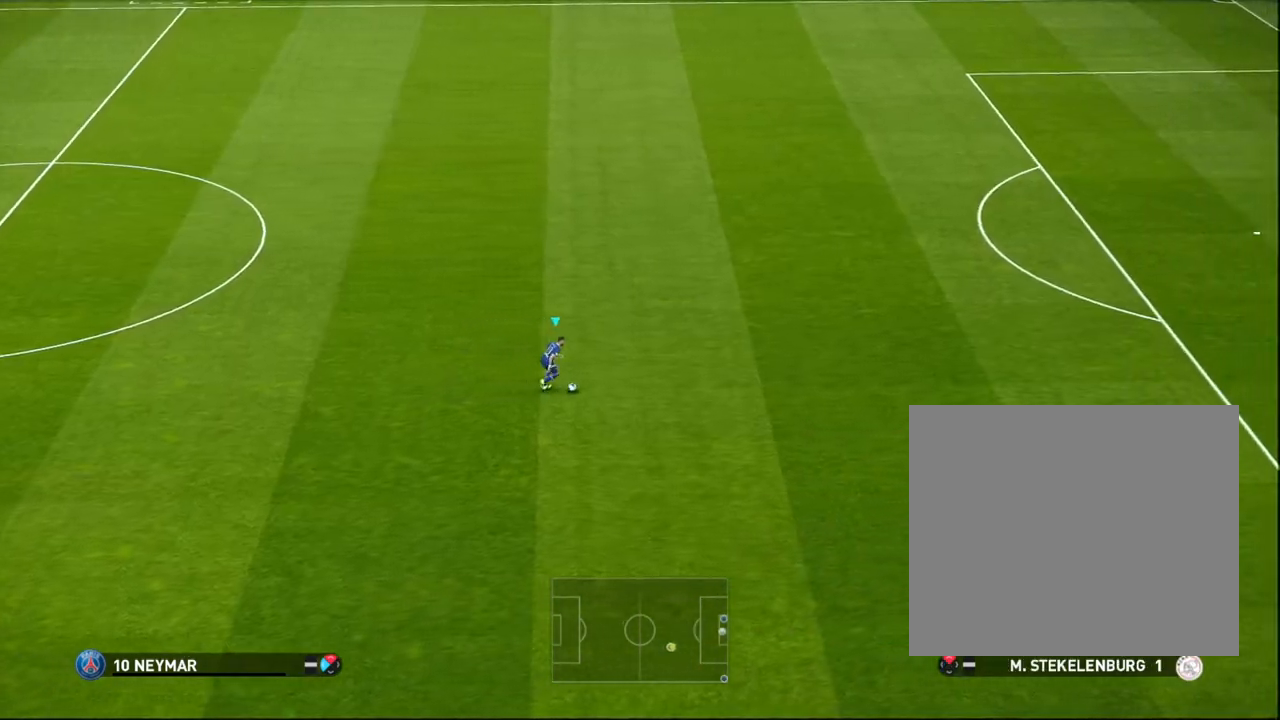
{"buttons": ["R1"], "left_stick": "right", "right_stick": "center", "events": []}
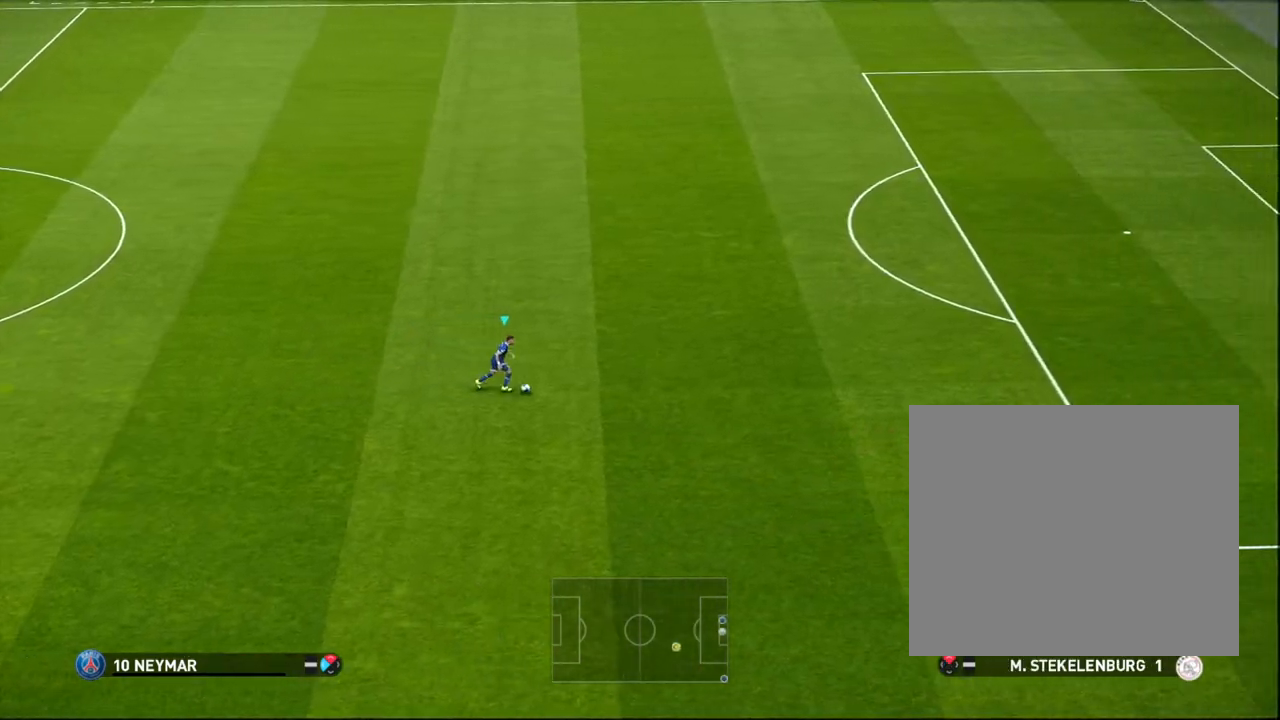
{"buttons": ["R1"], "left_stick": "right", "right_stick": "center", "events": []}
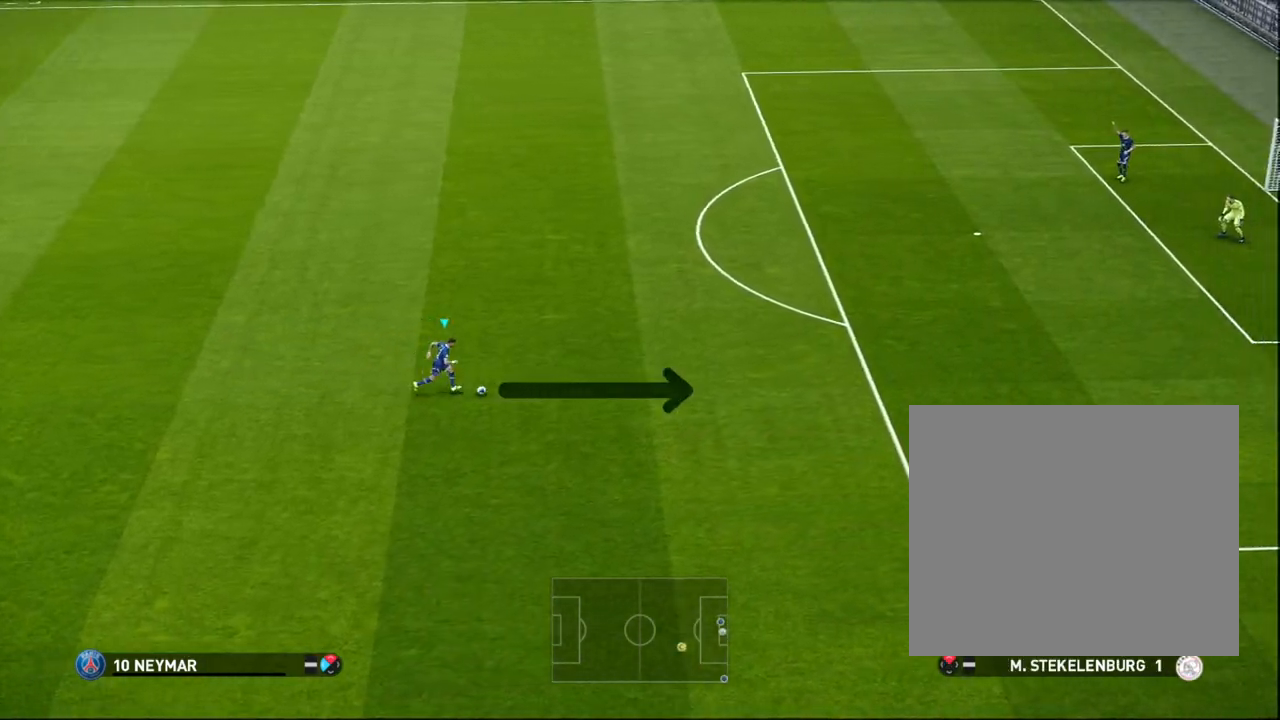
{"buttons": [], "left_stick": "center", "right_stick": "center", "events": [[133, "R1", "up"], [133, "left_stick", "center"]]}